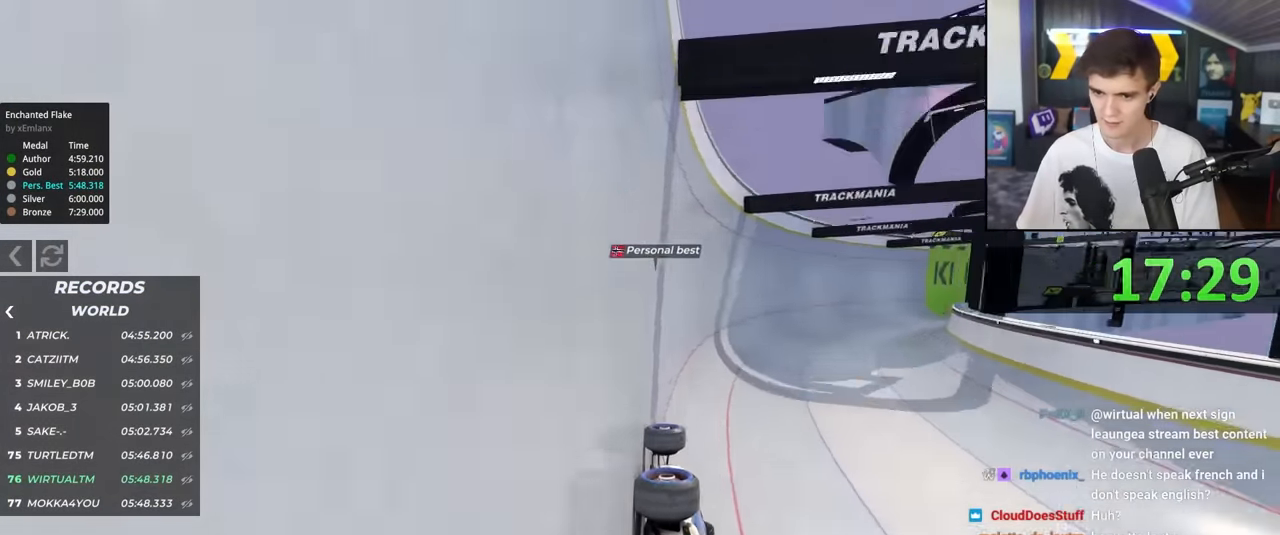
Gameplay with keyboard; each line is a JSON object with the keys held at the frame after it. "events" lists presses ("down") and releases ("up") of "brake", "down", "left", "right" and "up" between this image and that frame as [ms after this image, input, new state], when the widget could be followed in between. No other keys are recorded. Mouse input is not recorded. Key names are as the overlay labels them; some are game actions (e.g. jump) rather than physical keys.
{"keys": ["right", "up"], "events": [[217, "right", "down"]]}
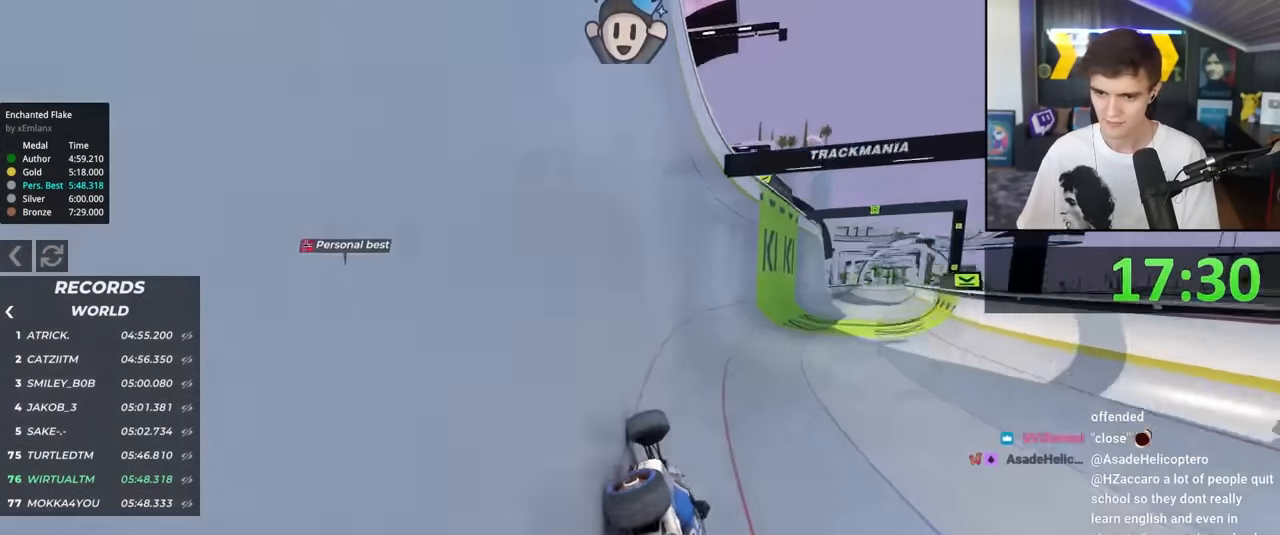
{"keys": ["left", "up"], "events": [[233, "right", "up"], [417, "left", "down"]]}
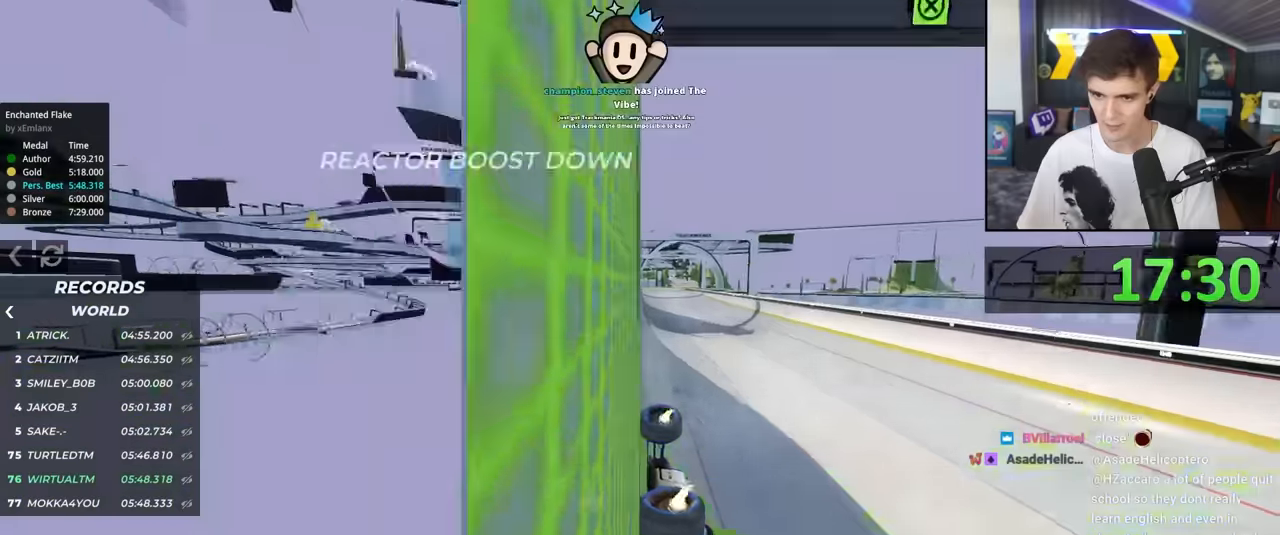
{"keys": ["up"], "events": [[17, "left", "up"], [300, "right", "down"], [433, "right", "up"]]}
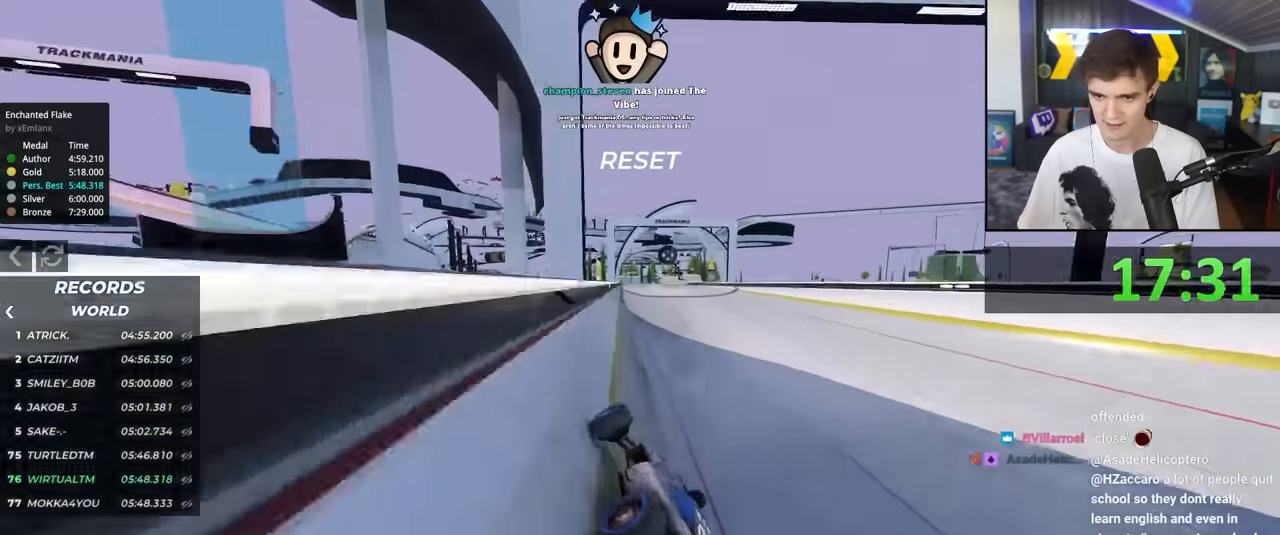
{"keys": ["up"], "events": [[33, "right", "down"], [167, "right", "up"], [317, "left", "down"], [400, "left", "up"]]}
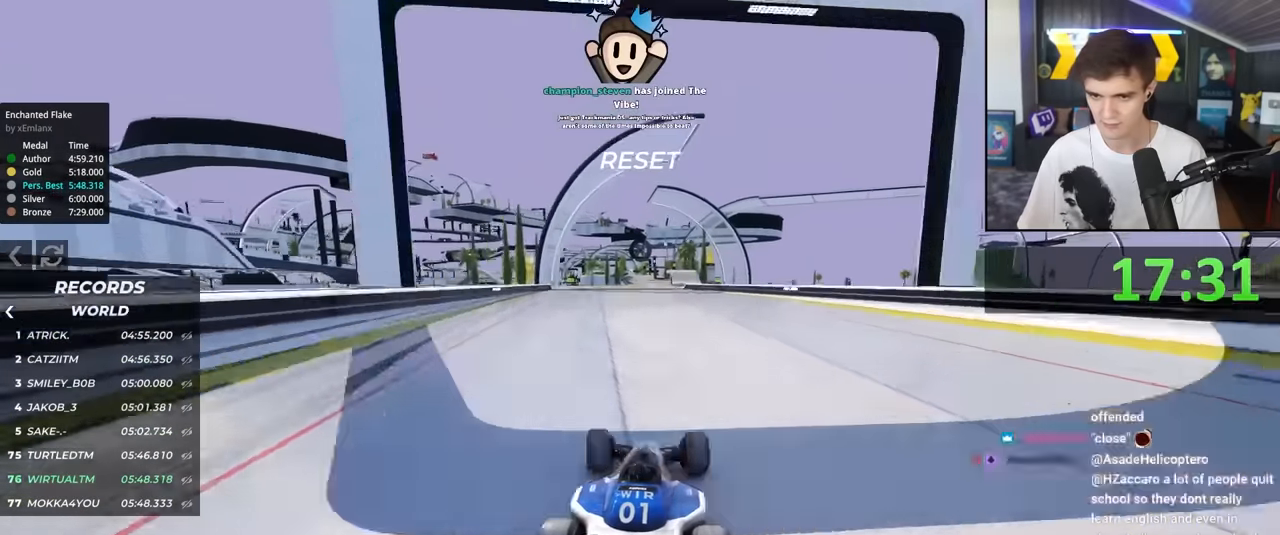
{"keys": ["up"], "events": [[50, "left", "down"], [100, "left", "up"], [283, "left", "down"], [467, "left", "up"]]}
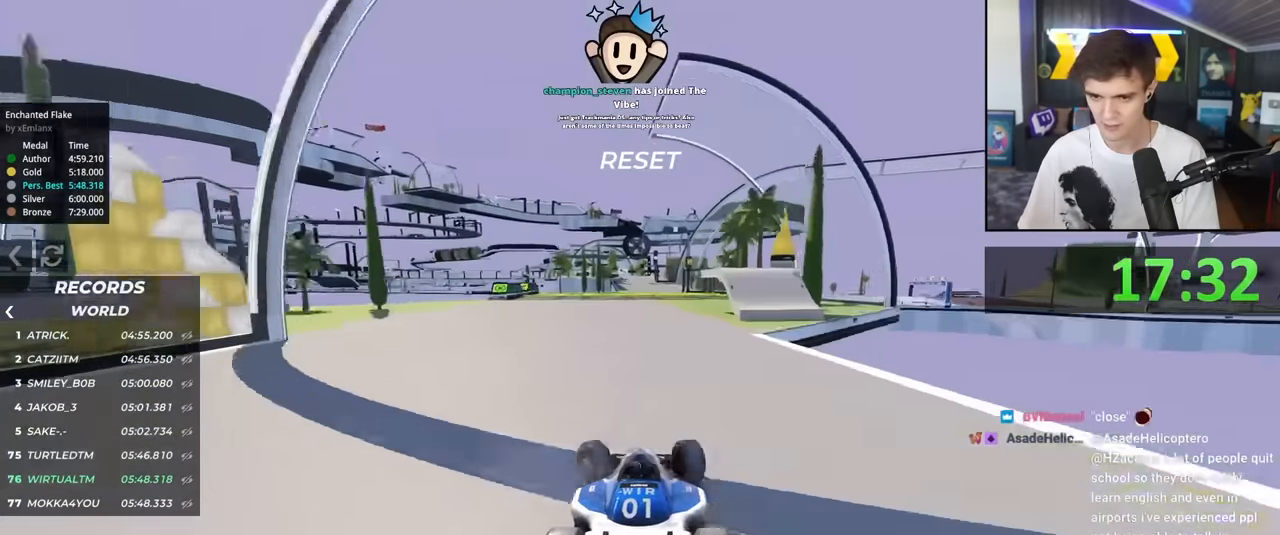
{"keys": ["up"], "events": [[150, "right", "down"], [350, "right", "up"]]}
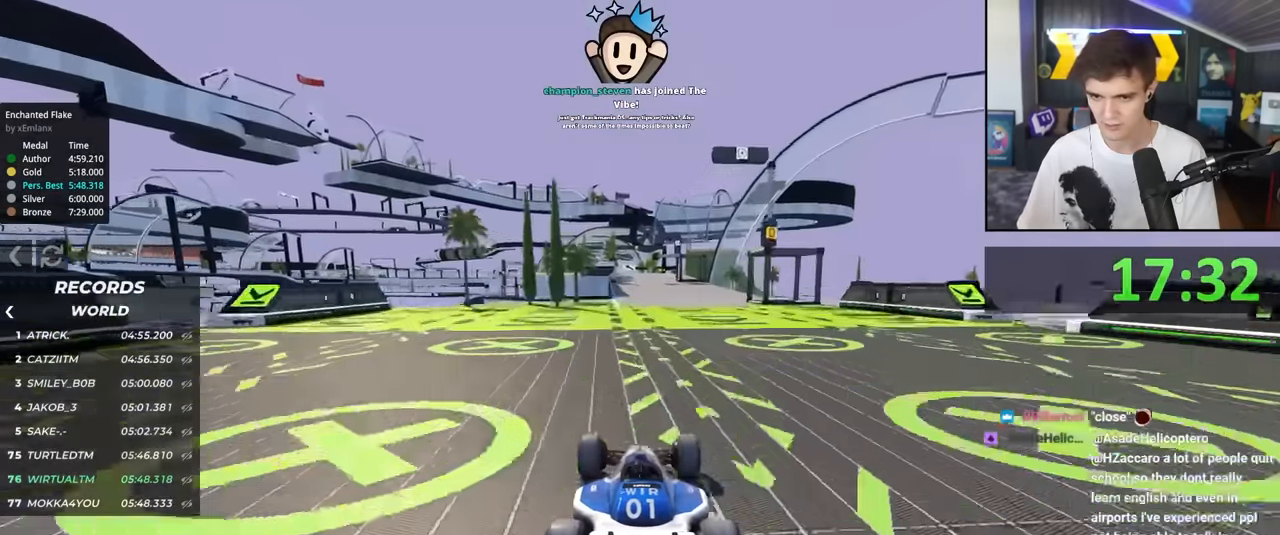
{"keys": ["left", "up"], "events": [[133, "left", "down"], [167, "left", "up"], [500, "left", "down"]]}
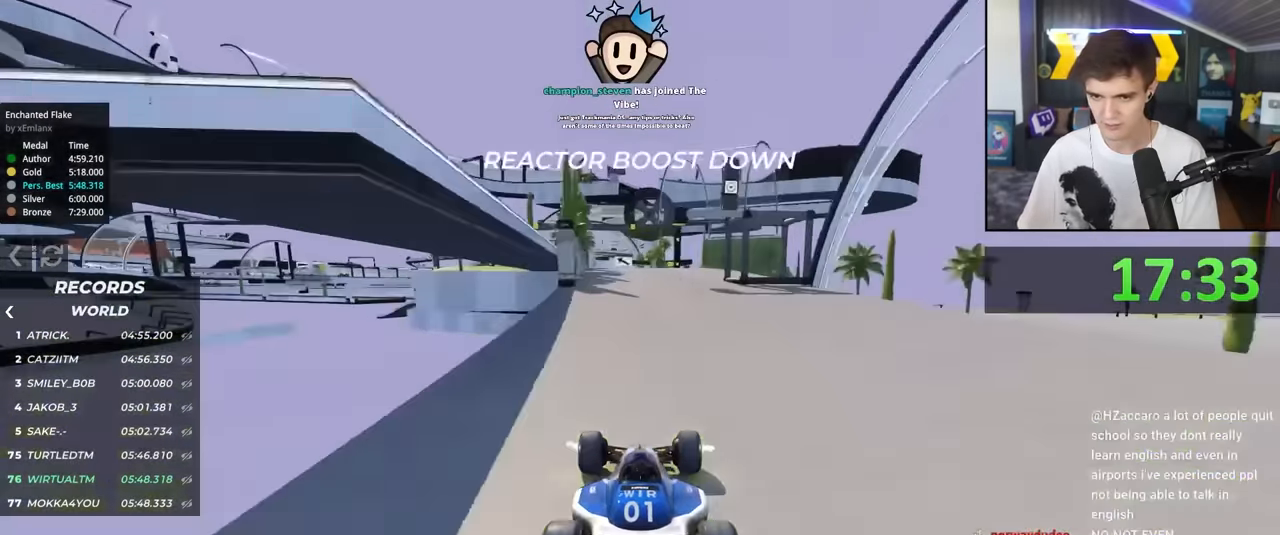
{"keys": ["up"], "events": [[100, "left", "up"], [233, "left", "down"], [283, "left", "up"]]}
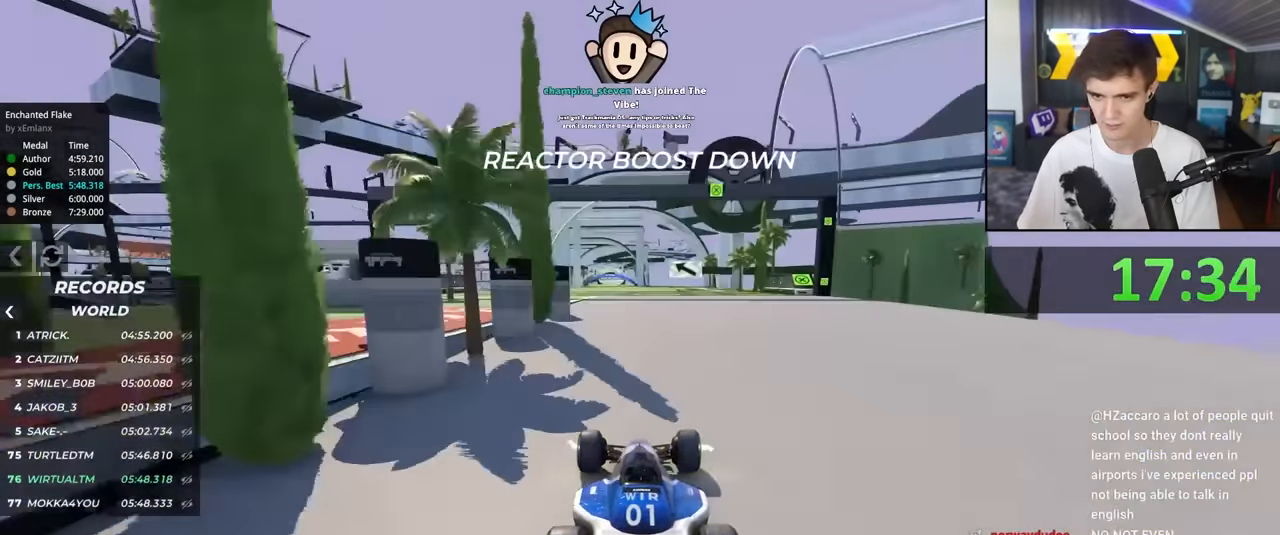
{"keys": ["up"], "events": [[117, "left", "down"], [200, "left", "up"], [300, "right", "down"], [350, "right", "up"]]}
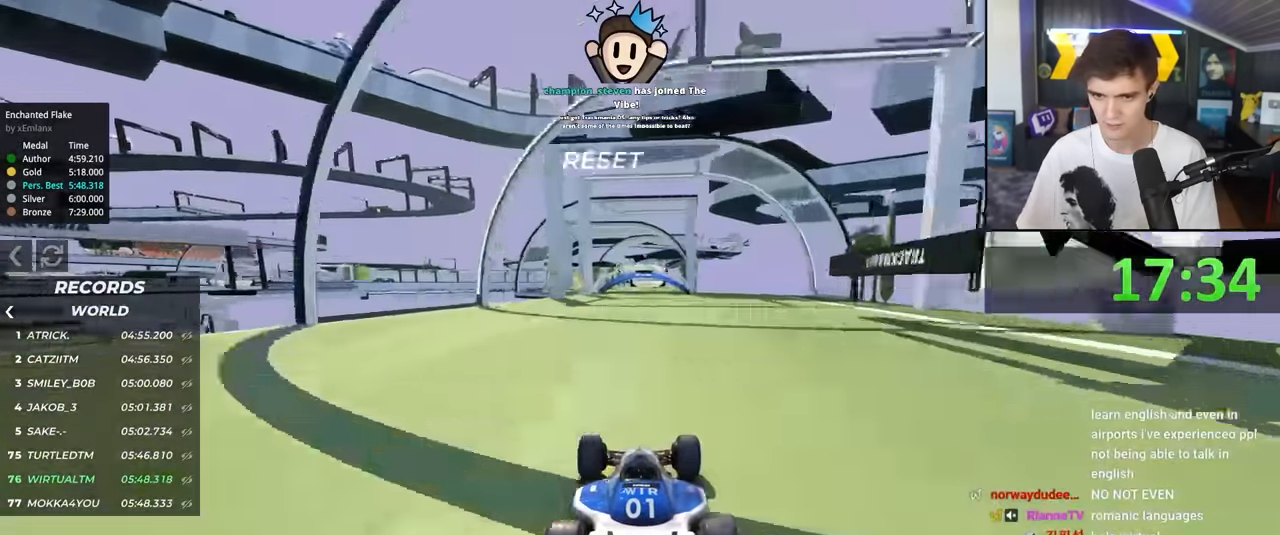
{"keys": ["up"], "events": [[317, "right", "down"], [450, "right", "up"]]}
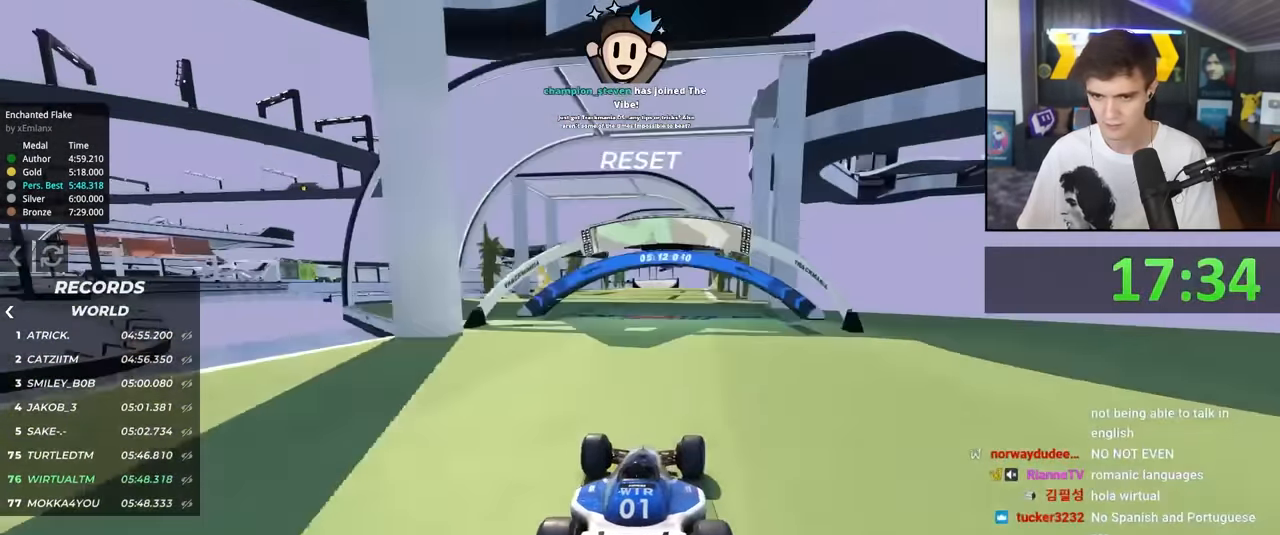
{"keys": ["left", "up"], "events": [[383, "left", "down"]]}
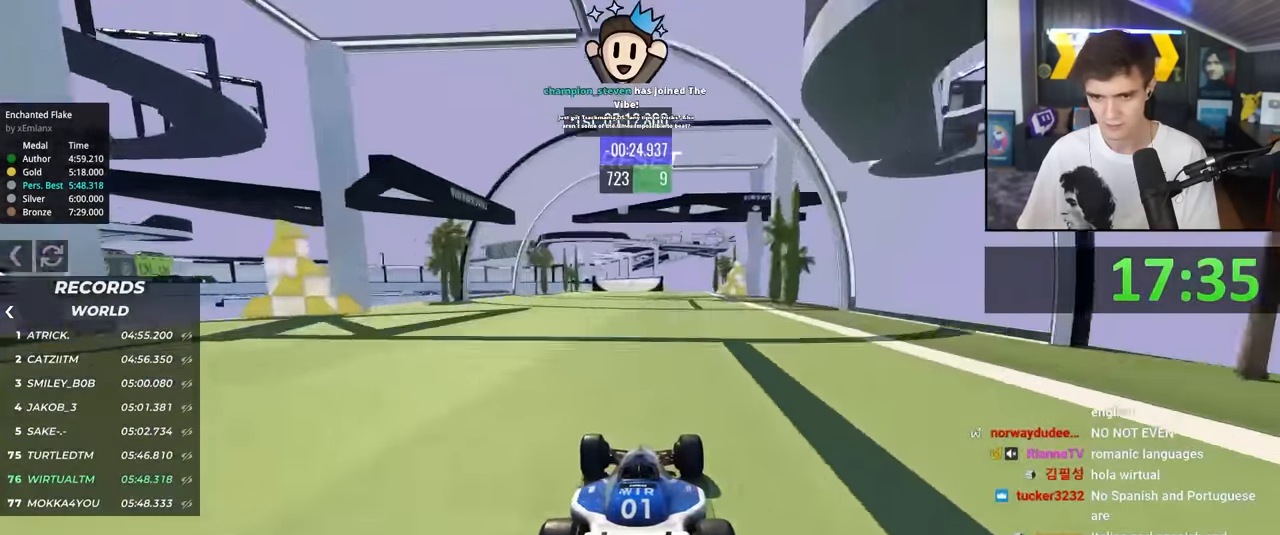
{"keys": ["up"], "events": [[67, "left", "up"], [350, "left", "down"], [433, "left", "up"]]}
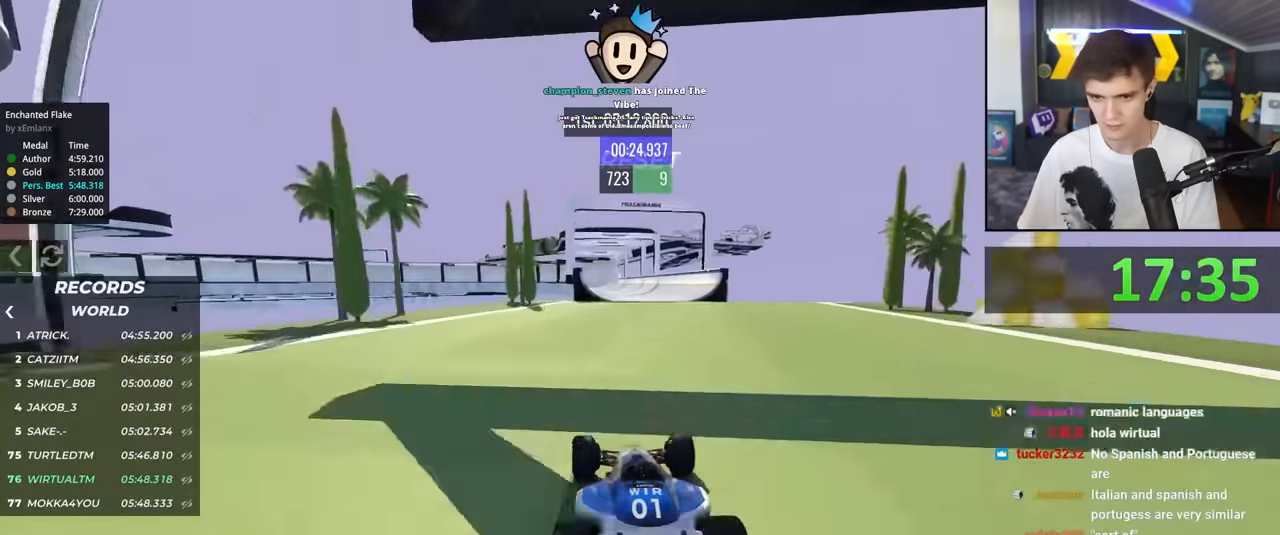
{"keys": ["up"], "events": [[33, "right", "down"], [133, "right", "up"], [267, "left", "down"], [317, "left", "up"]]}
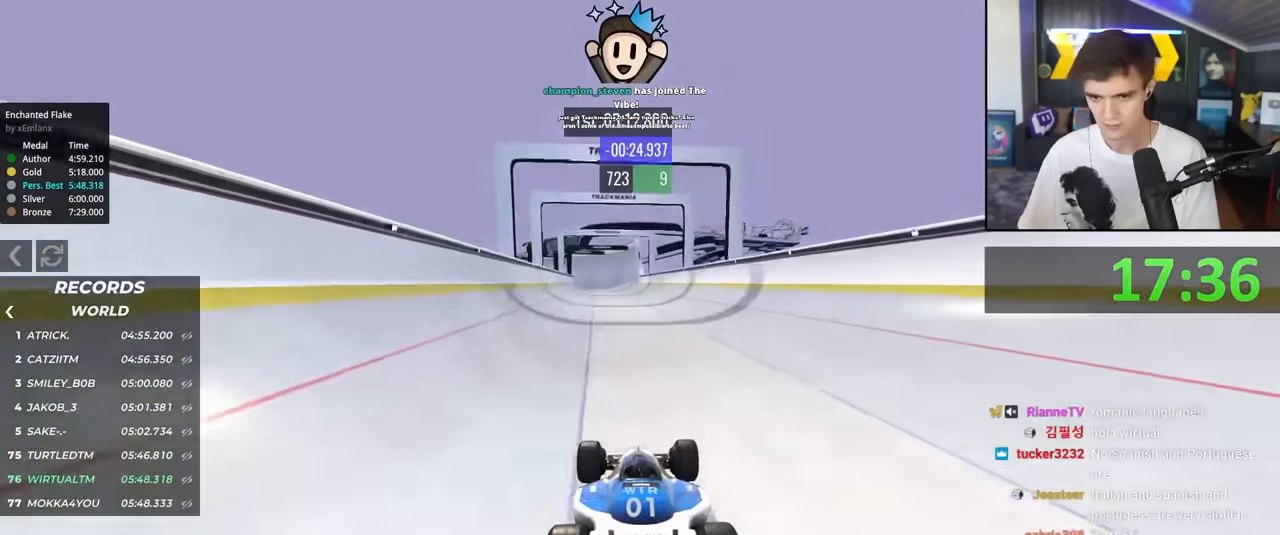
{"keys": ["left", "up"], "events": [[150, "right", "down"], [233, "right", "up"], [417, "left", "down"]]}
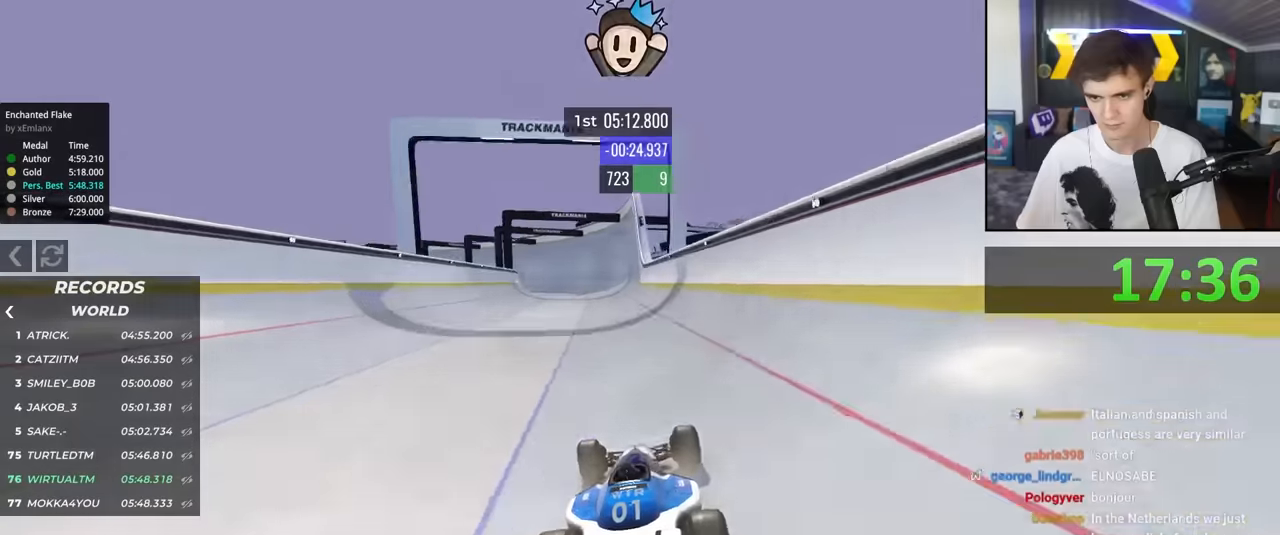
{"keys": ["left", "up"], "events": [[67, "left", "up"], [350, "left", "down"]]}
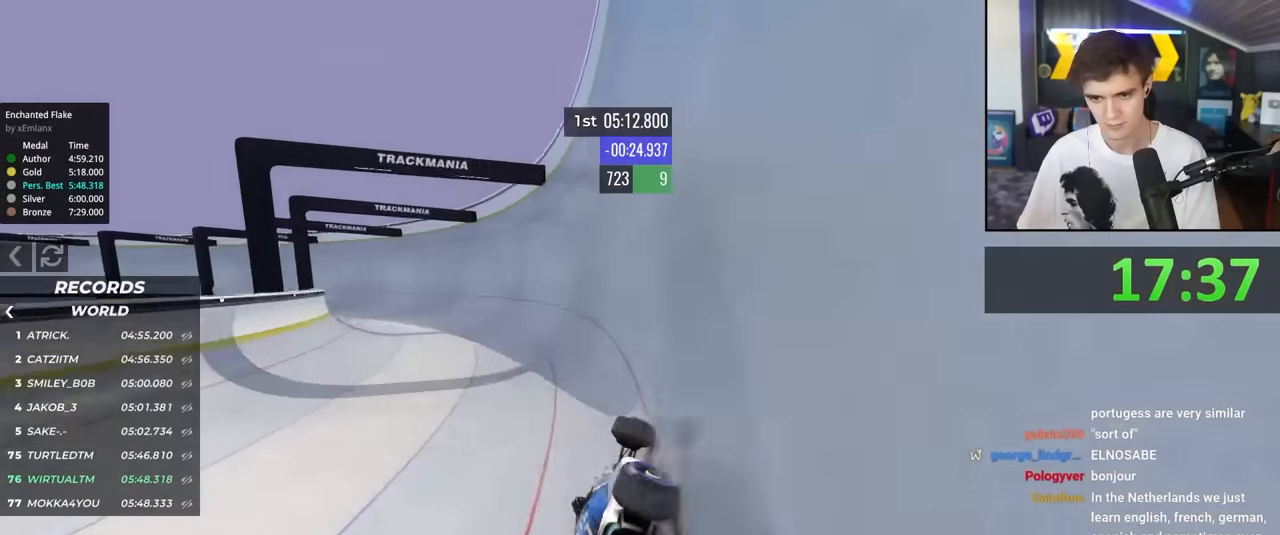
{"keys": ["left", "up"], "events": [[83, "left", "up"], [217, "left", "down"], [317, "left", "up"], [500, "left", "down"]]}
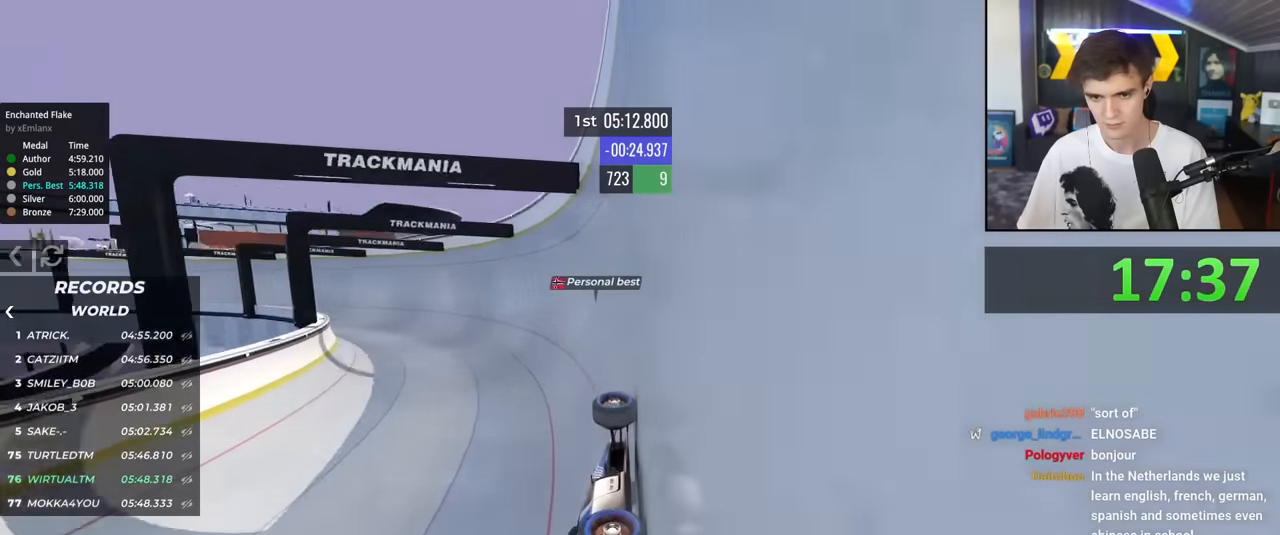
{"keys": ["up"], "events": [[133, "left", "up"], [233, "left", "down"], [333, "left", "up"]]}
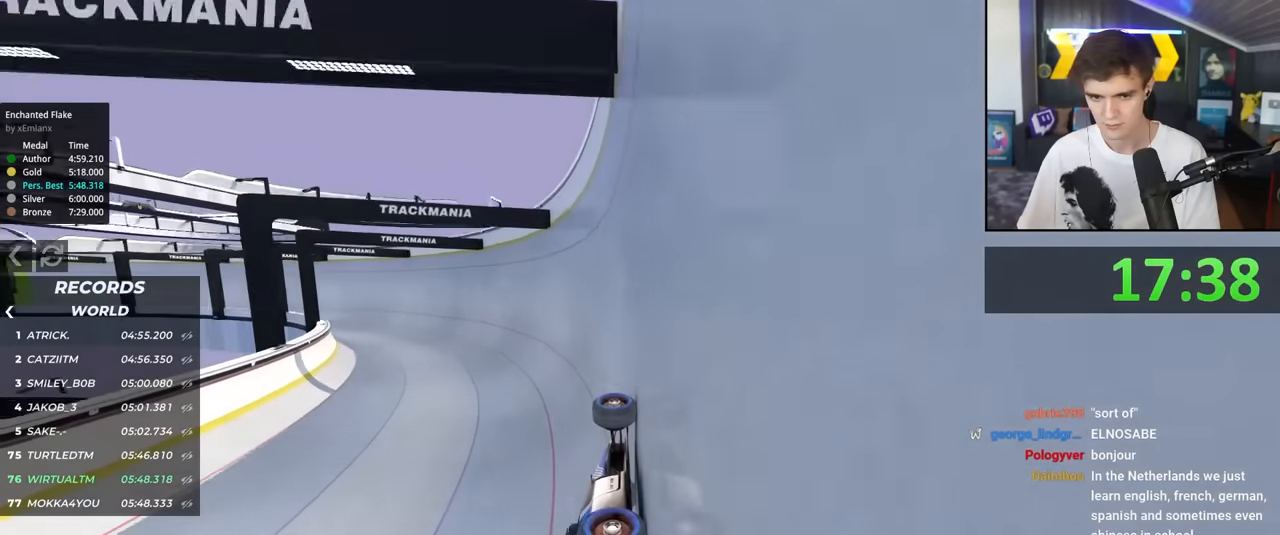
{"keys": ["up"], "events": [[250, "left", "down"], [300, "left", "up"]]}
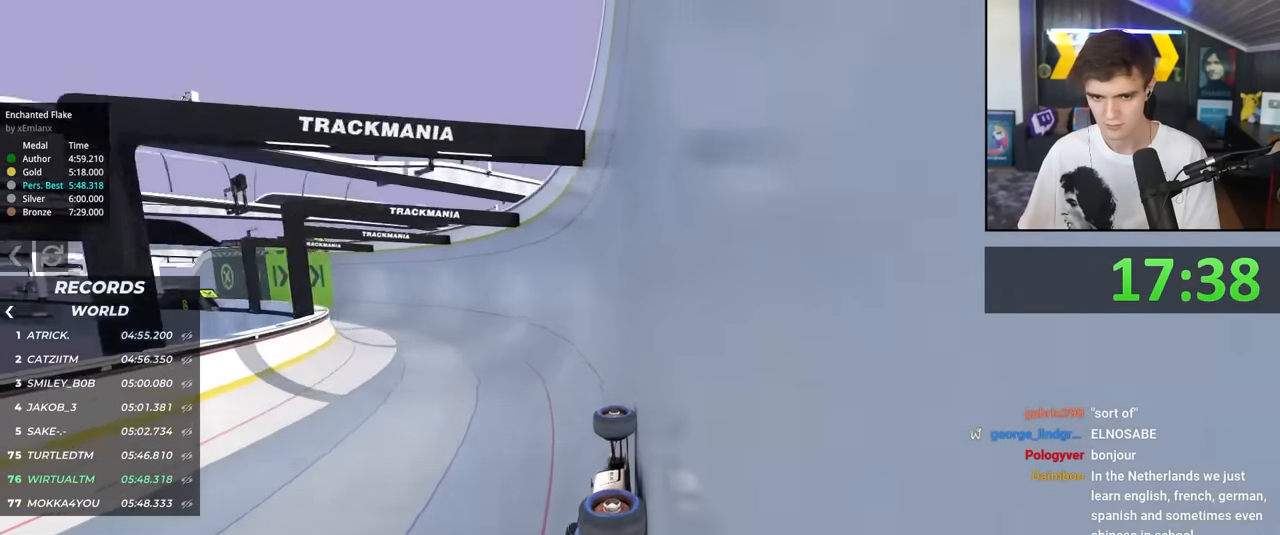
{"keys": ["left", "up"], "events": [[217, "left", "down"]]}
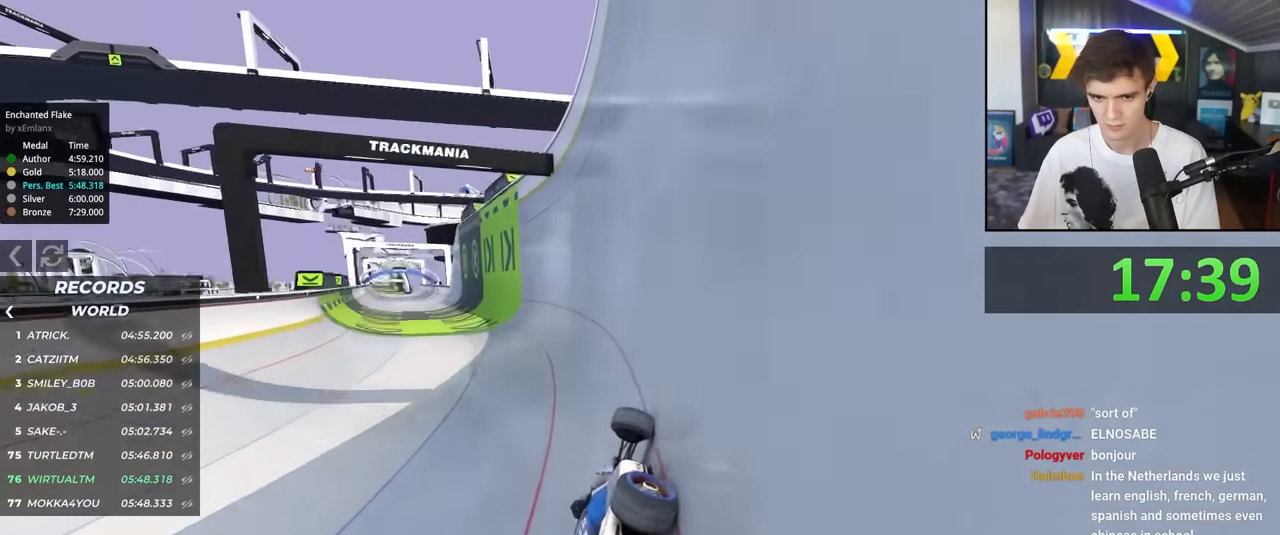
{"keys": ["up"], "events": [[233, "left", "up"]]}
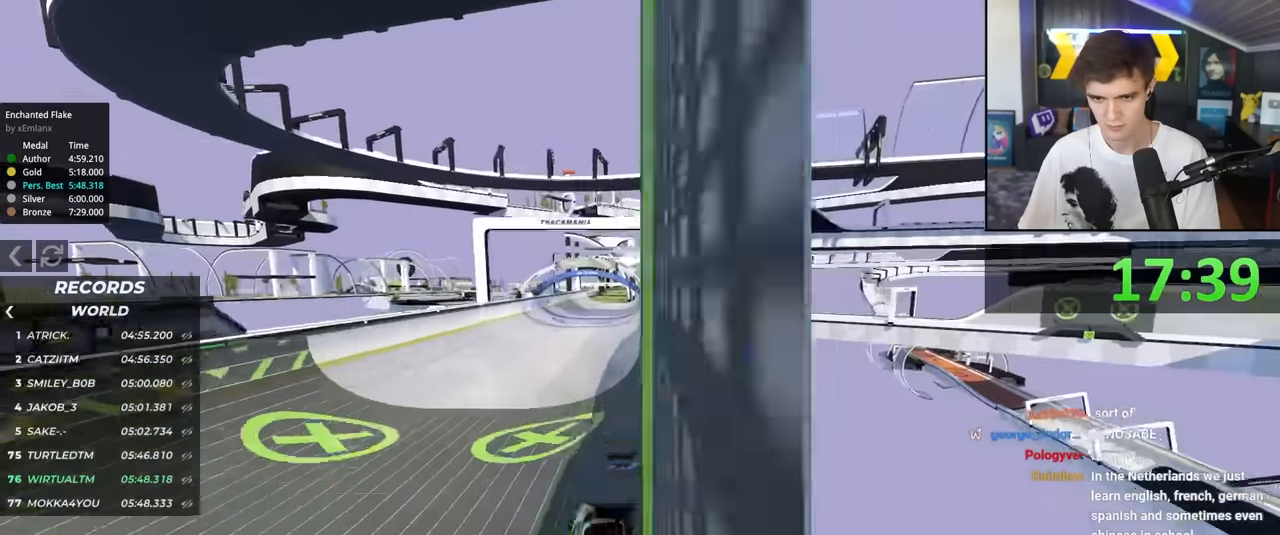
{"keys": ["right", "up"], "events": [[17, "right", "down"], [150, "right", "up"], [433, "right", "down"]]}
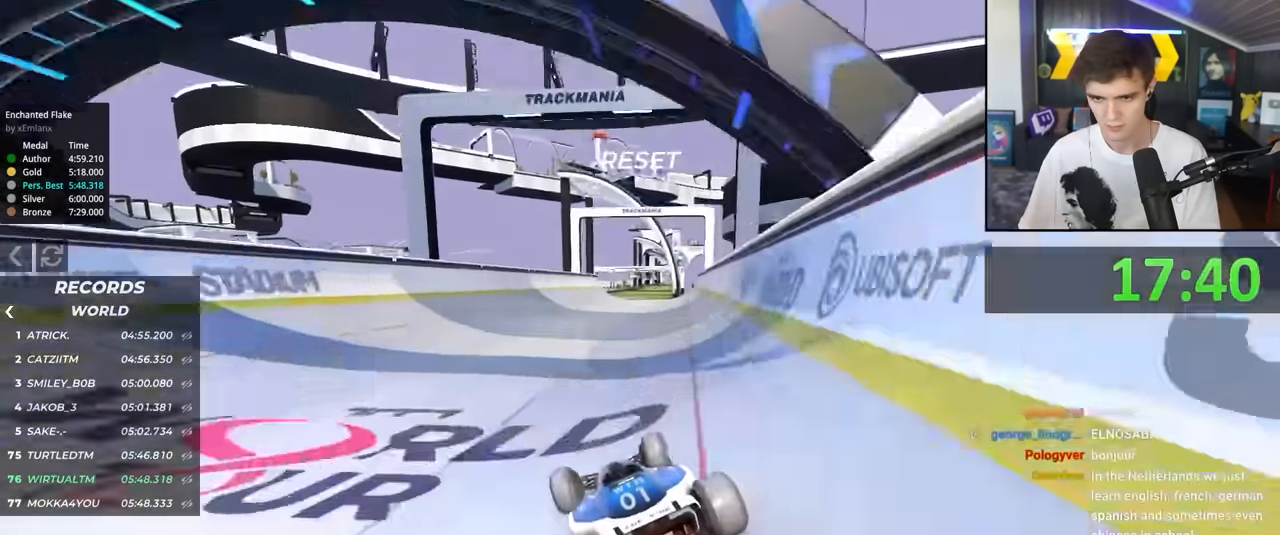
{"keys": ["left", "up"], "events": [[217, "right", "up"], [267, "left", "down"]]}
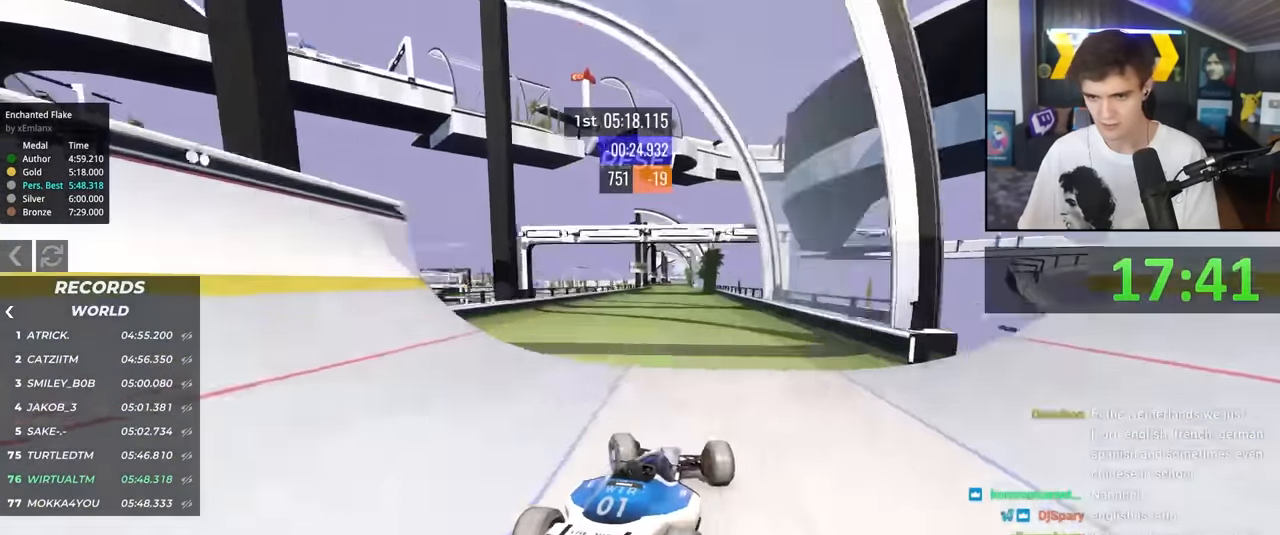
{"keys": ["left", "up"], "events": []}
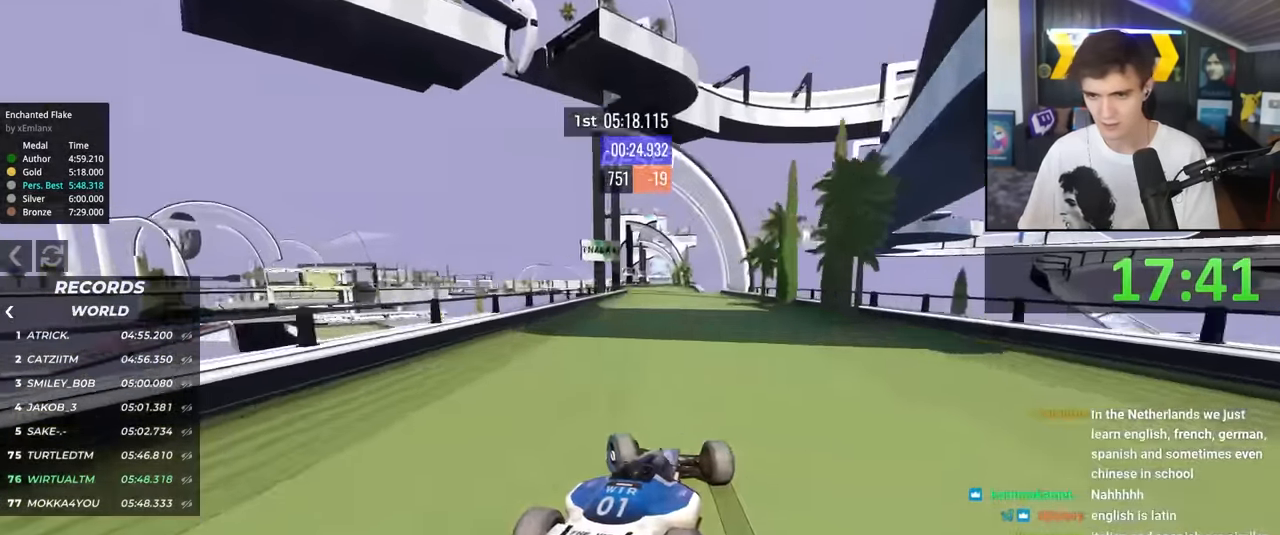
{"keys": ["up"], "events": [[117, "left", "up"], [250, "right", "down"], [483, "right", "up"]]}
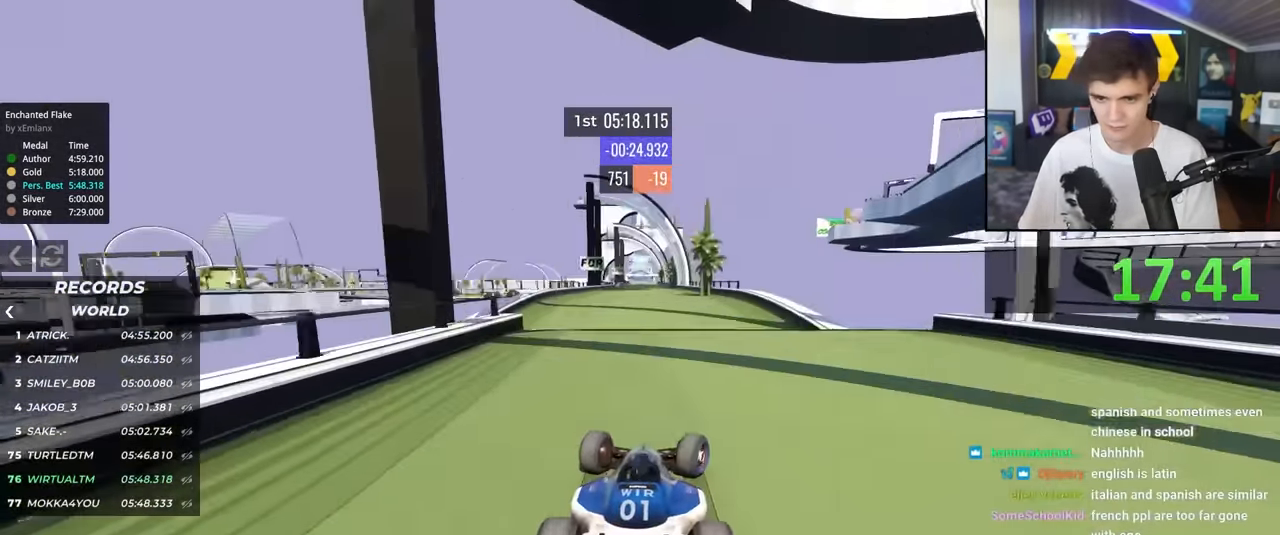
{"keys": ["left", "up"], "events": [[83, "left", "down"], [267, "left", "up"], [317, "left", "down"]]}
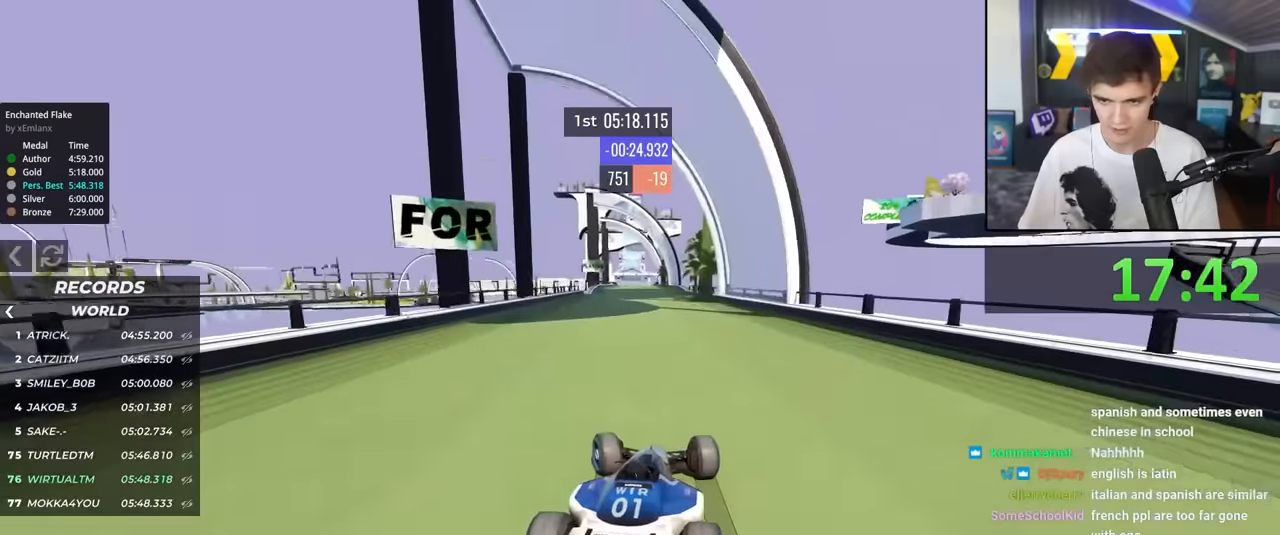
{"keys": ["left", "up"], "events": [[150, "left", "up"], [233, "right", "down"], [333, "right", "up"], [467, "left", "down"]]}
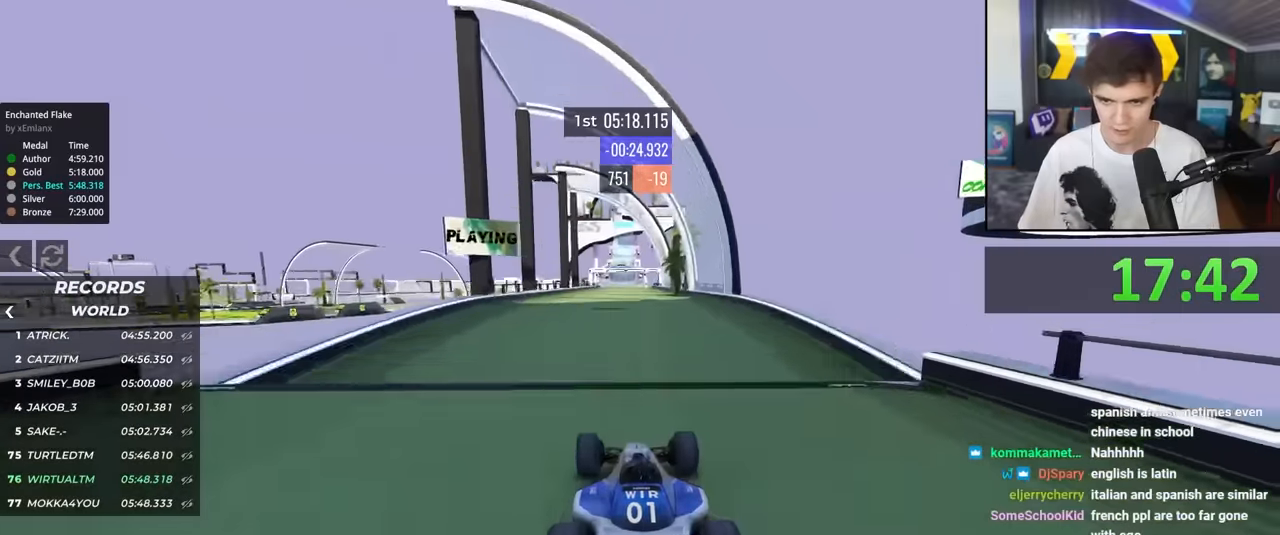
{"keys": ["up"], "events": [[17, "left", "up"], [117, "right", "down"], [300, "right", "up"], [433, "left", "down"], [483, "left", "up"]]}
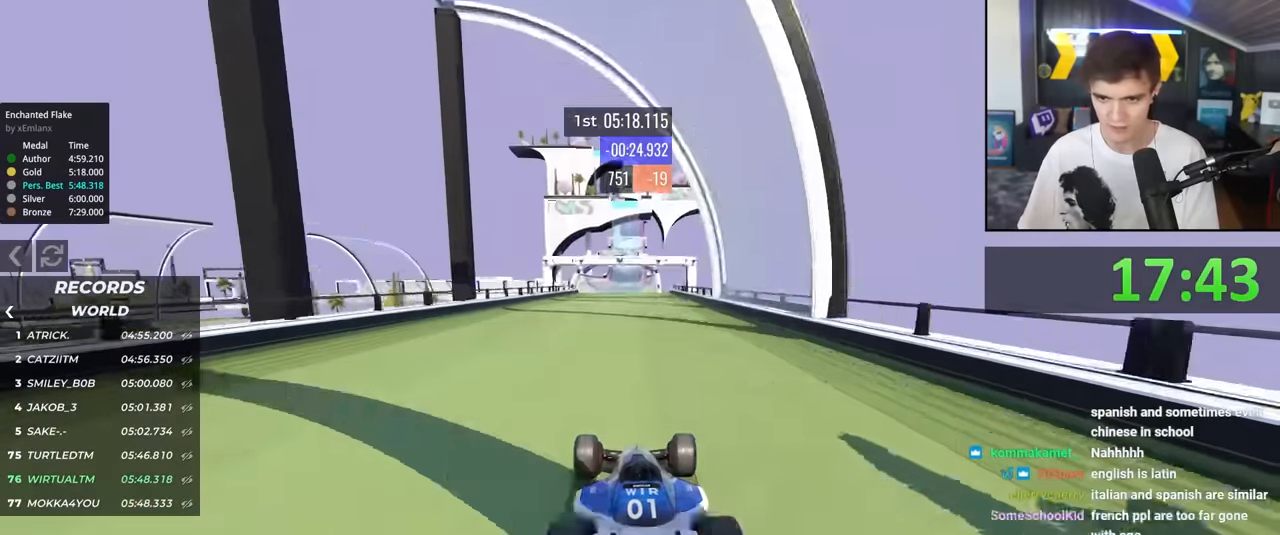
{"keys": ["left", "up"], "events": [[267, "right", "down"], [417, "right", "up"], [500, "left", "down"]]}
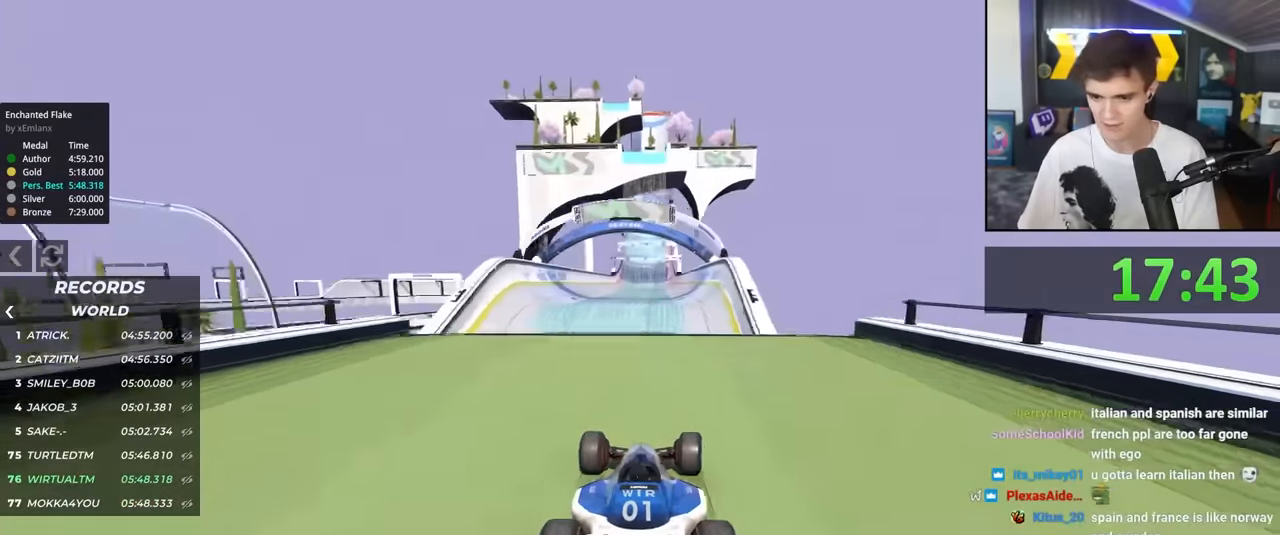
{"keys": ["right", "up"], "events": [[50, "left", "up"], [467, "right", "down"]]}
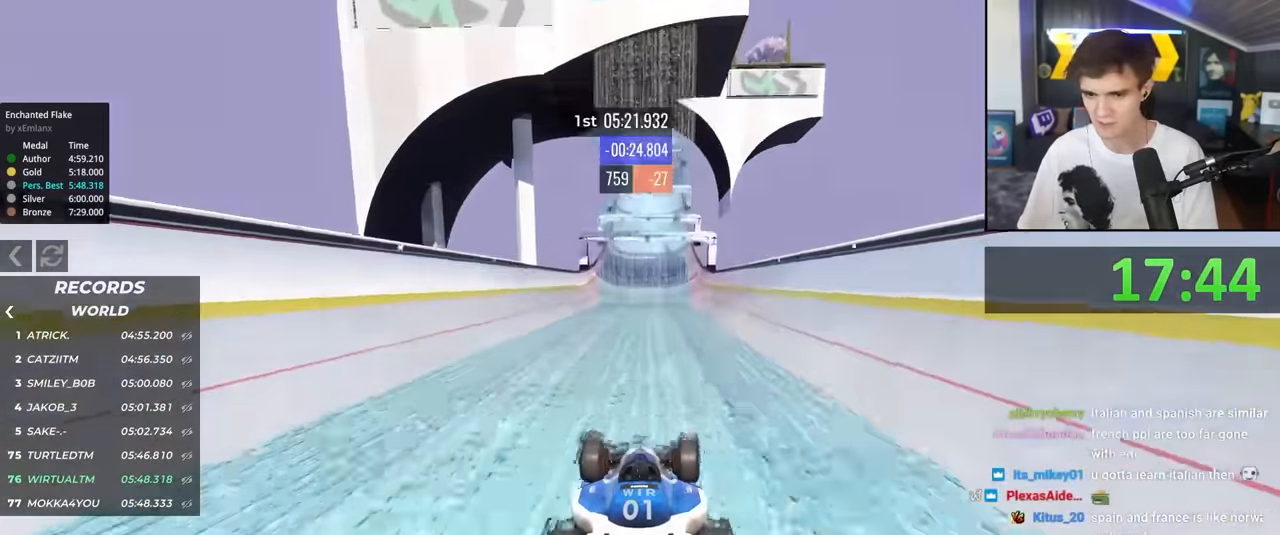
{"keys": ["up"], "events": [[67, "right", "up"]]}
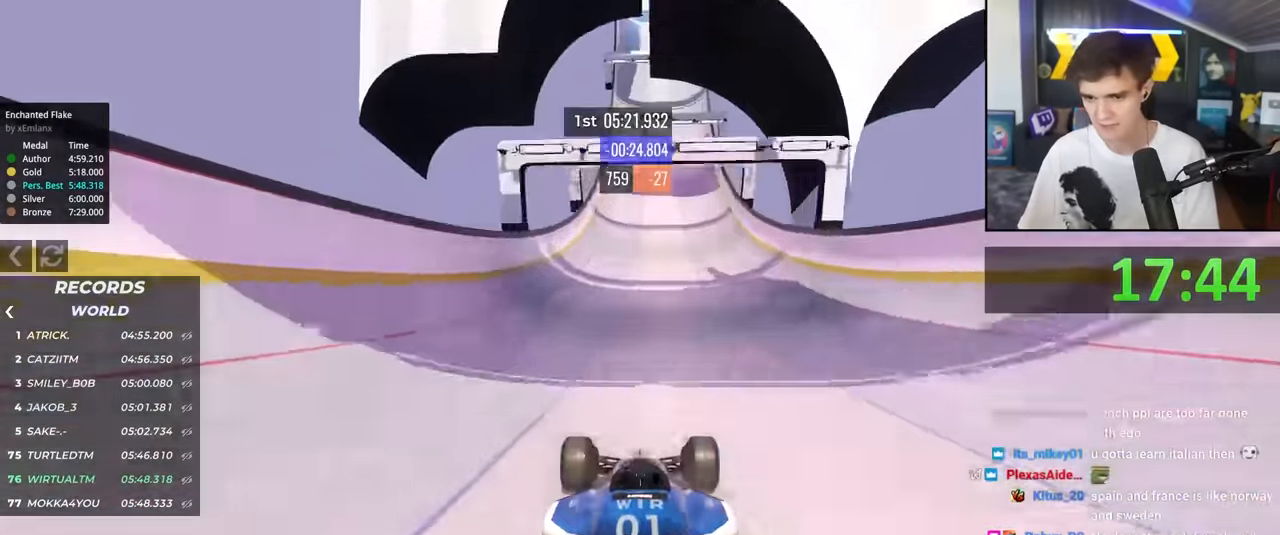
{"keys": ["up"], "events": [[33, "right", "down"], [83, "right", "up"]]}